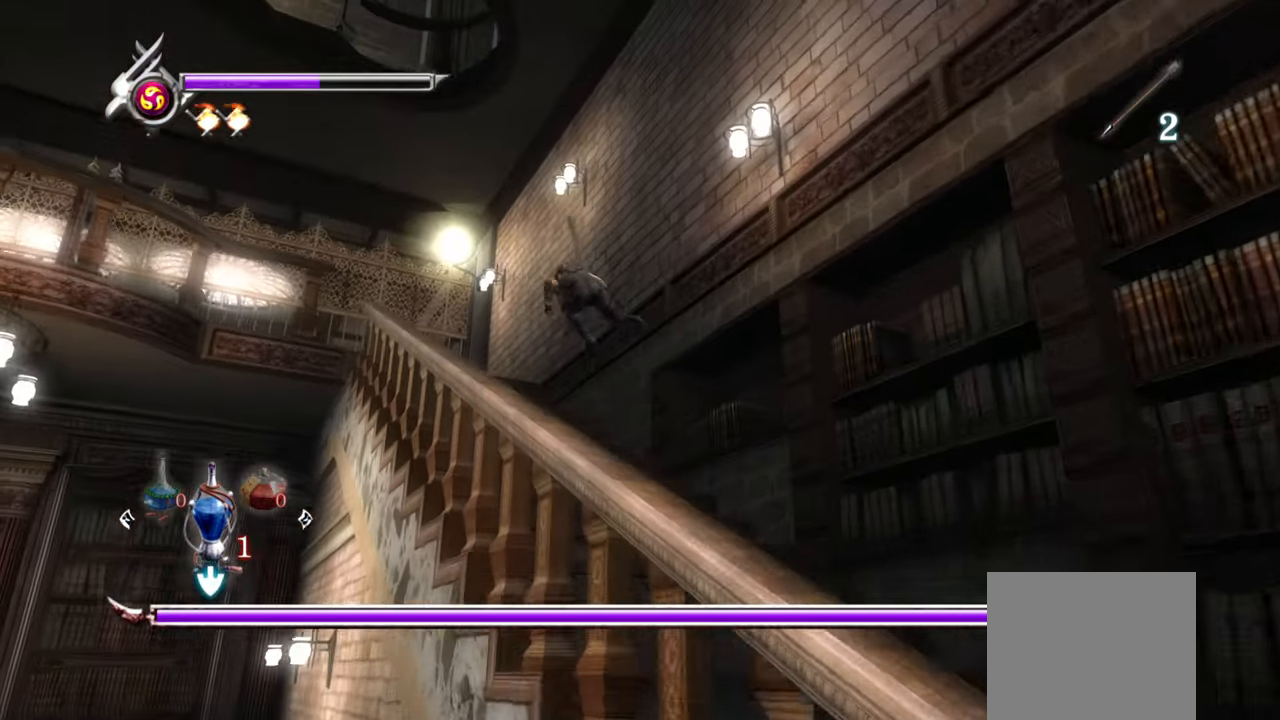
Gameplay with a controller (PlayStation layout); each line is a JSON object with the inputs held at the frame after it. "button_events" lists button changes between this image and that frame as [ms after this image, input, new state], when the widget could be followed in between (sticks are given only as held states). Not read: other_buttons.
{"buttons": [], "left_stick": "left", "right_stick": "center", "button_events": [[167, "CROSS", "down"], [283, "CROSS", "up"]]}
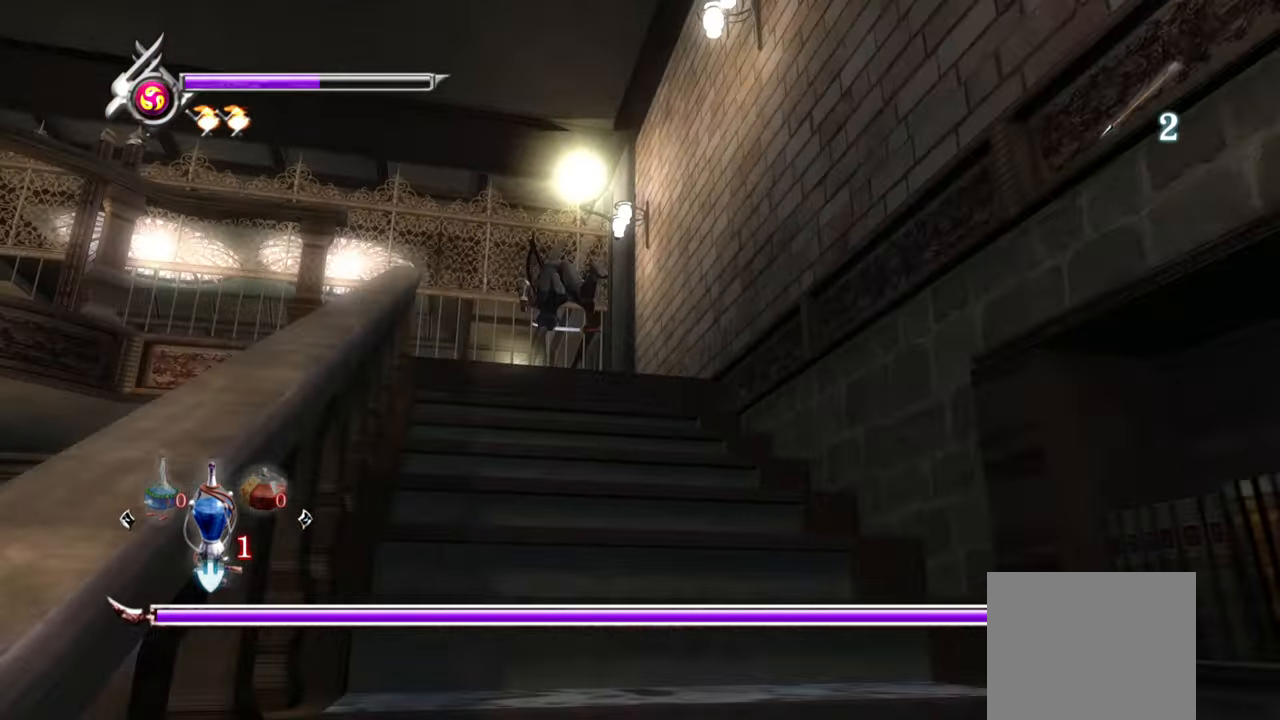
{"buttons": [], "left_stick": "left", "right_stick": "center", "button_events": []}
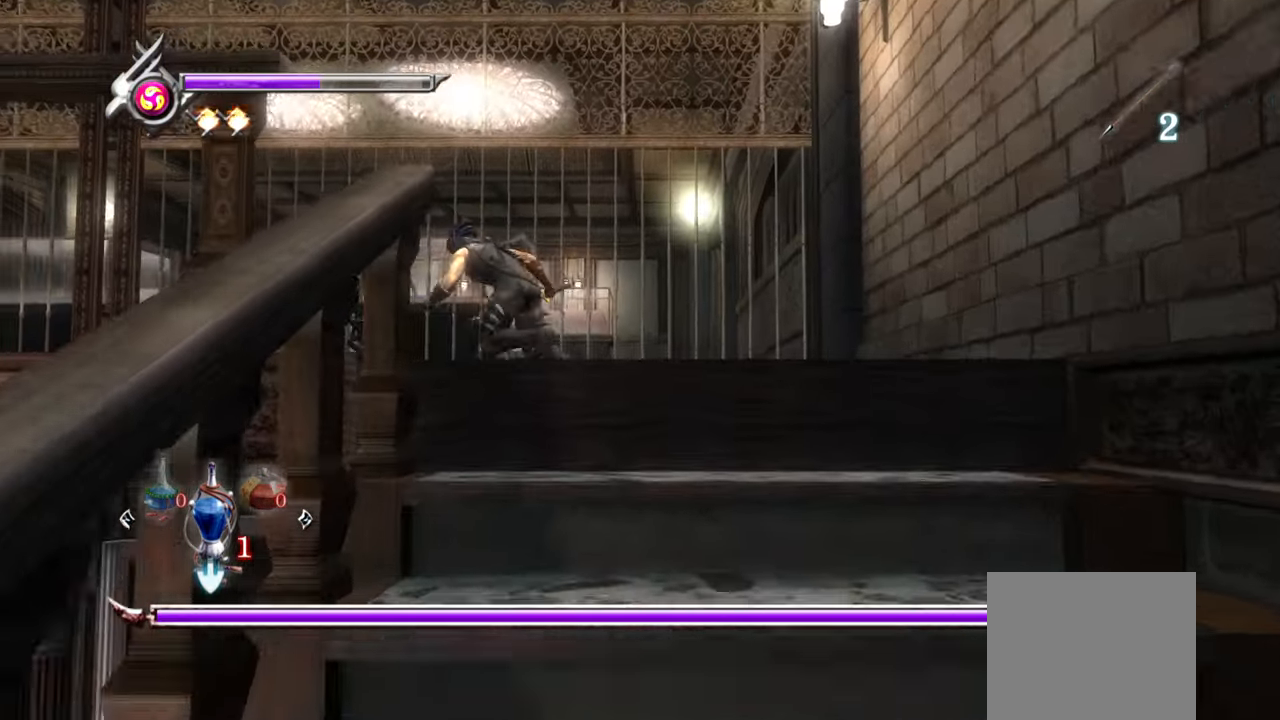
{"buttons": [], "left_stick": "left", "right_stick": "center", "button_events": [[50, "CROSS", "down"], [167, "CROSS", "up"]]}
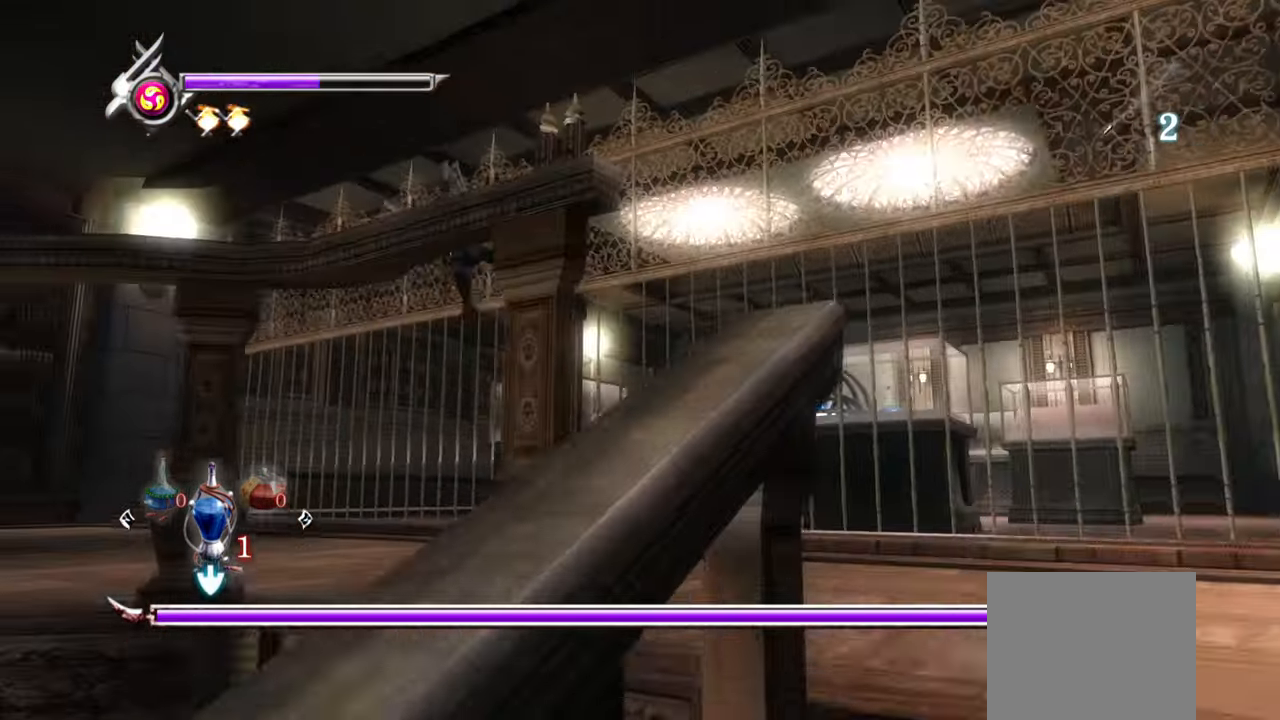
{"buttons": [], "left_stick": "left", "right_stick": "center", "button_events": [[350, "CROSS", "down"], [483, "CROSS", "up"]]}